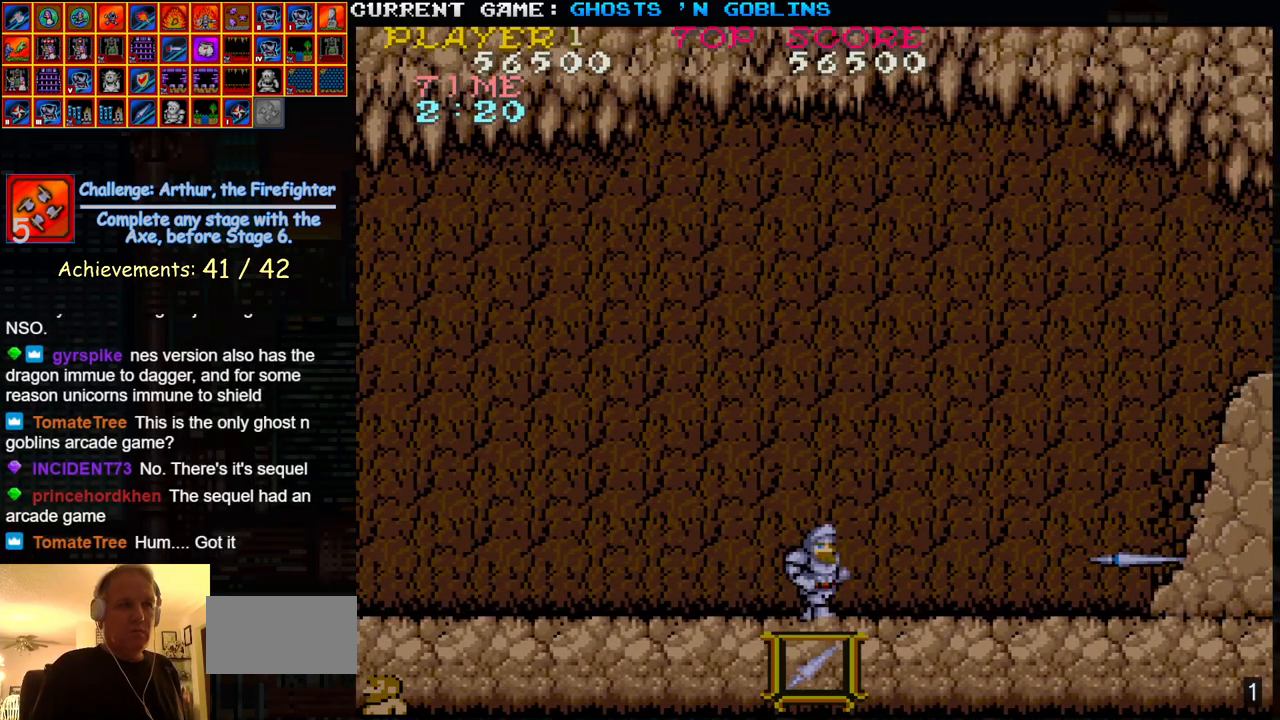
Gameplay with a controller (arcade stick); each line is a JSON object with the inputs held at the frame after it. "events" lists button and stick changes between this image and that frame as [ms after this image, input, new state], when the widget could be followed in between. Not read: L3 R3.
{"buttons": [], "left_stick": "center", "events": [[500, "left_stick", "center"]]}
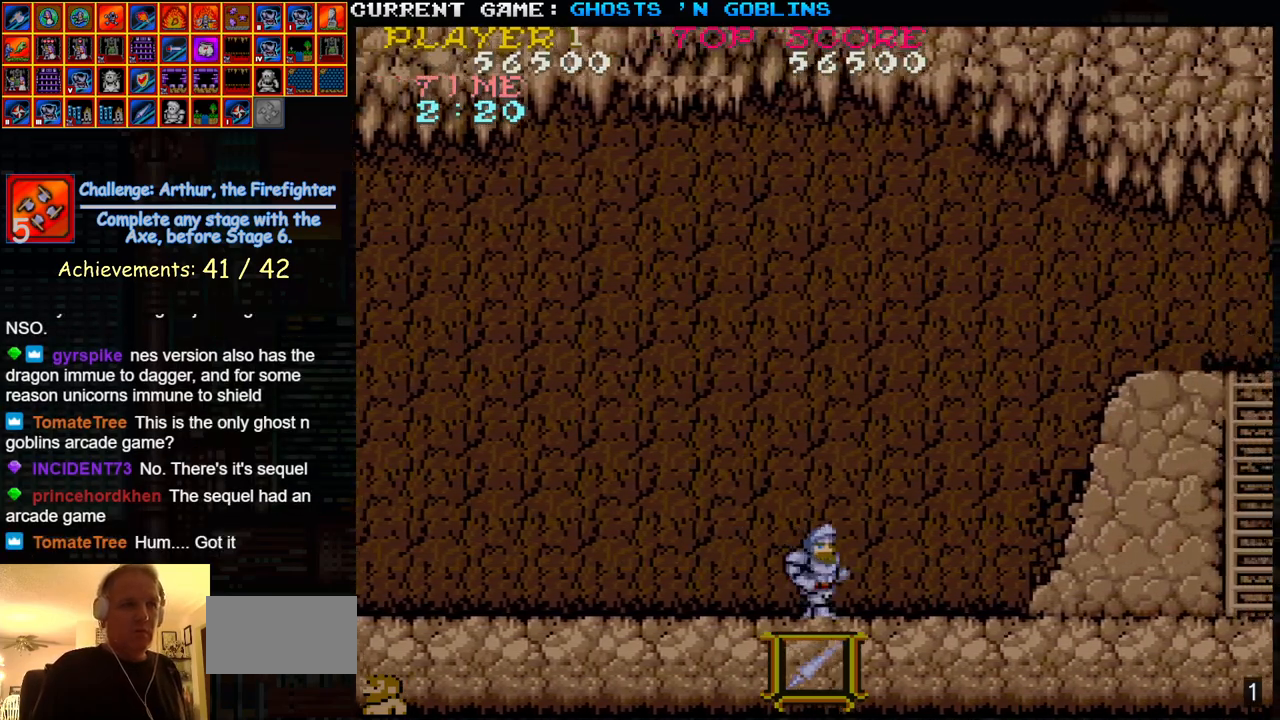
{"buttons": [], "left_stick": "right", "events": [[50, "left_stick", "left"], [433, "left_stick", "center"], [500, "left_stick", "right"]]}
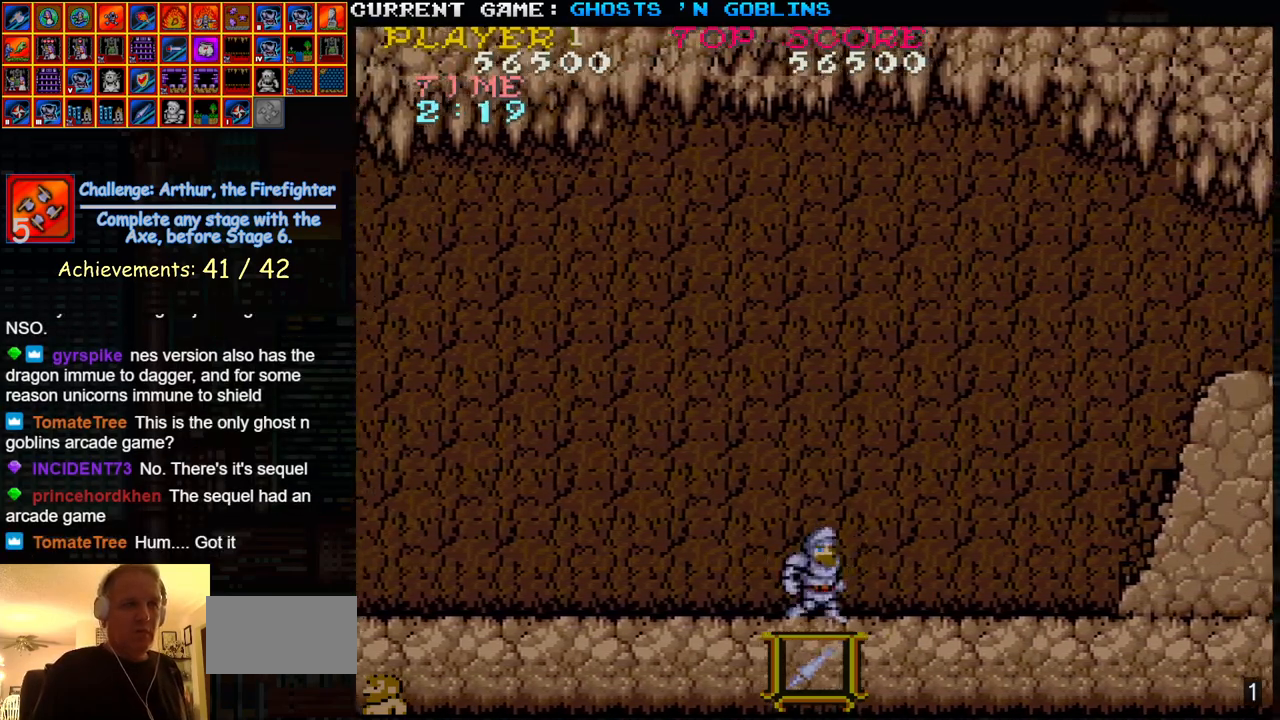
{"buttons": [], "left_stick": "right", "events": []}
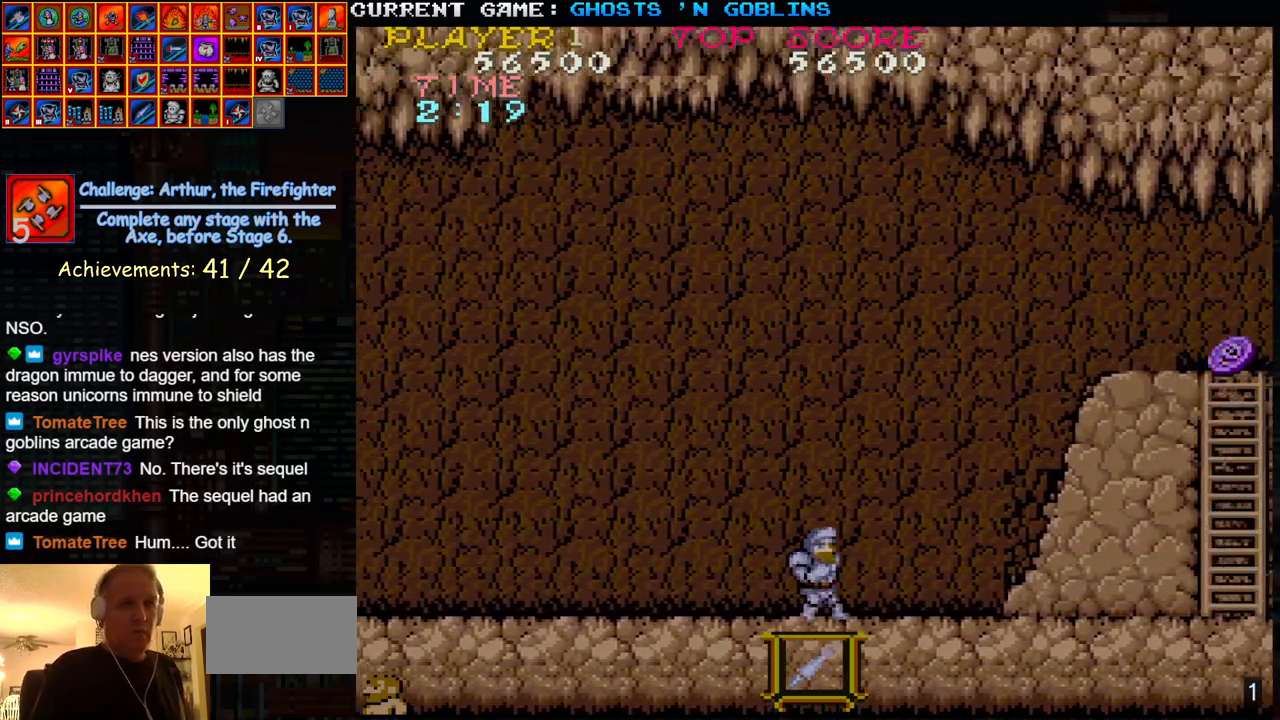
{"buttons": [], "left_stick": "right", "events": []}
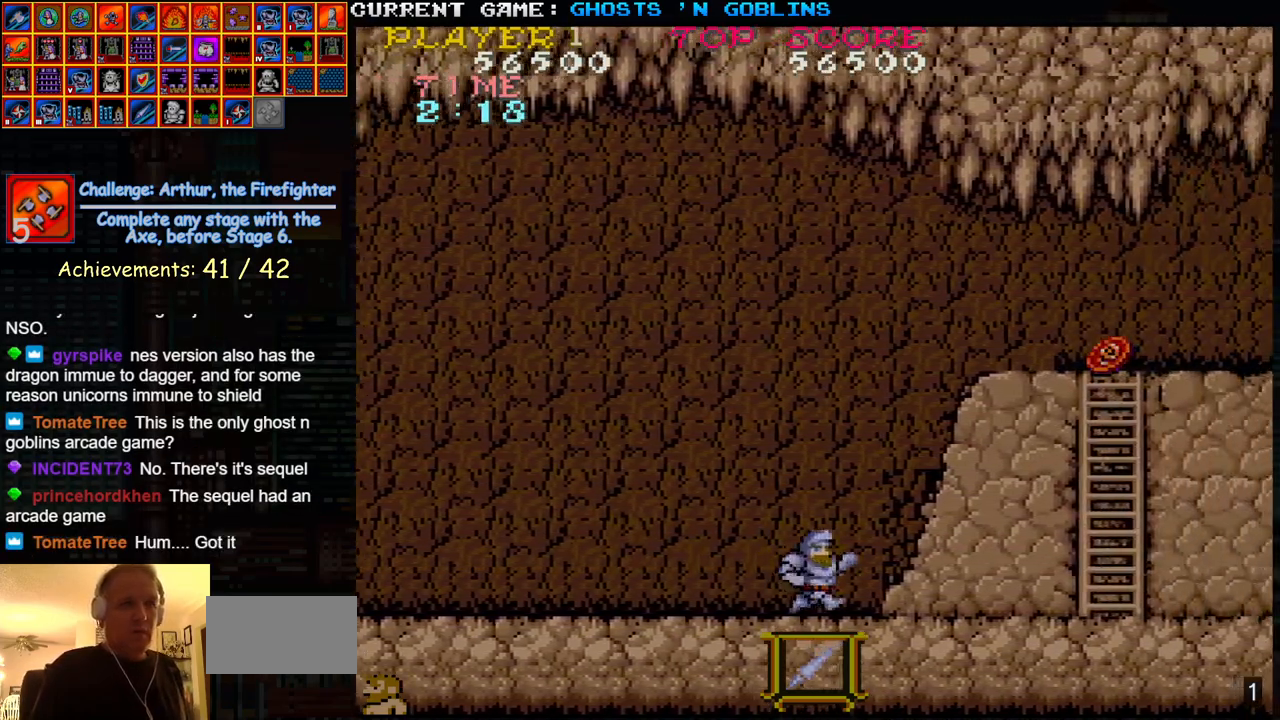
{"buttons": [], "left_stick": "right", "events": []}
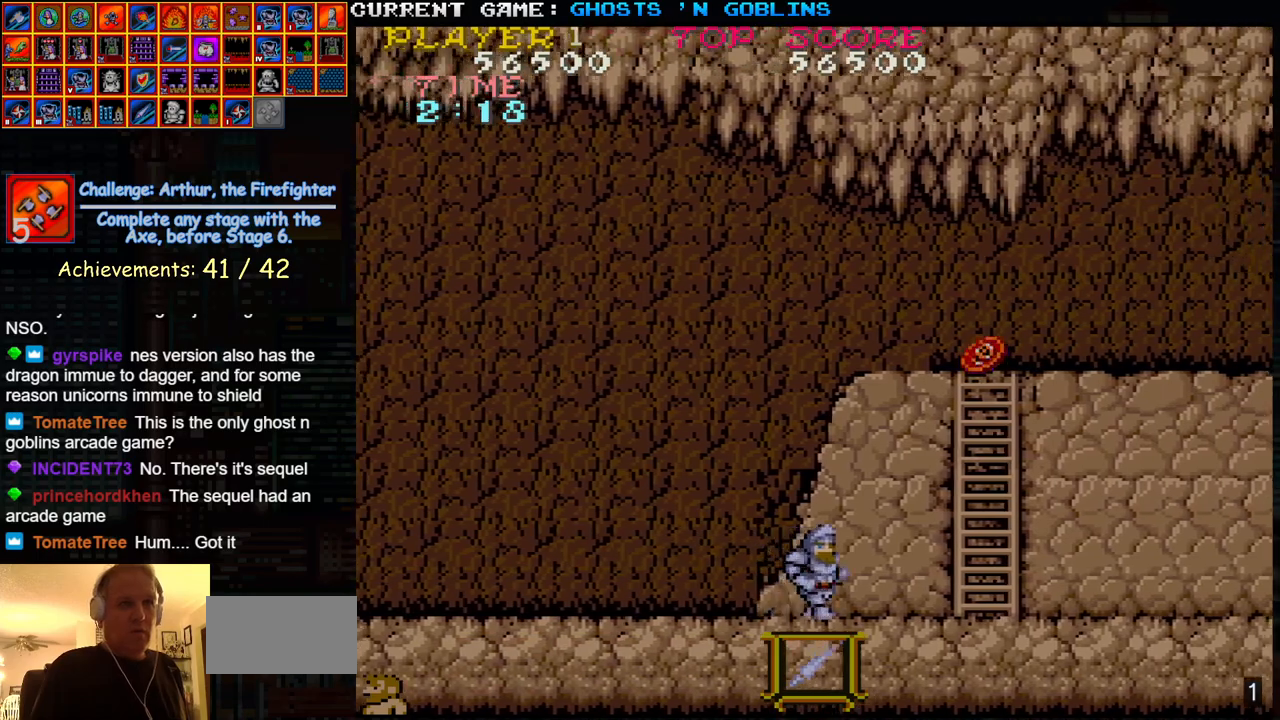
{"buttons": [], "left_stick": "left", "events": [[367, "left_stick", "left"]]}
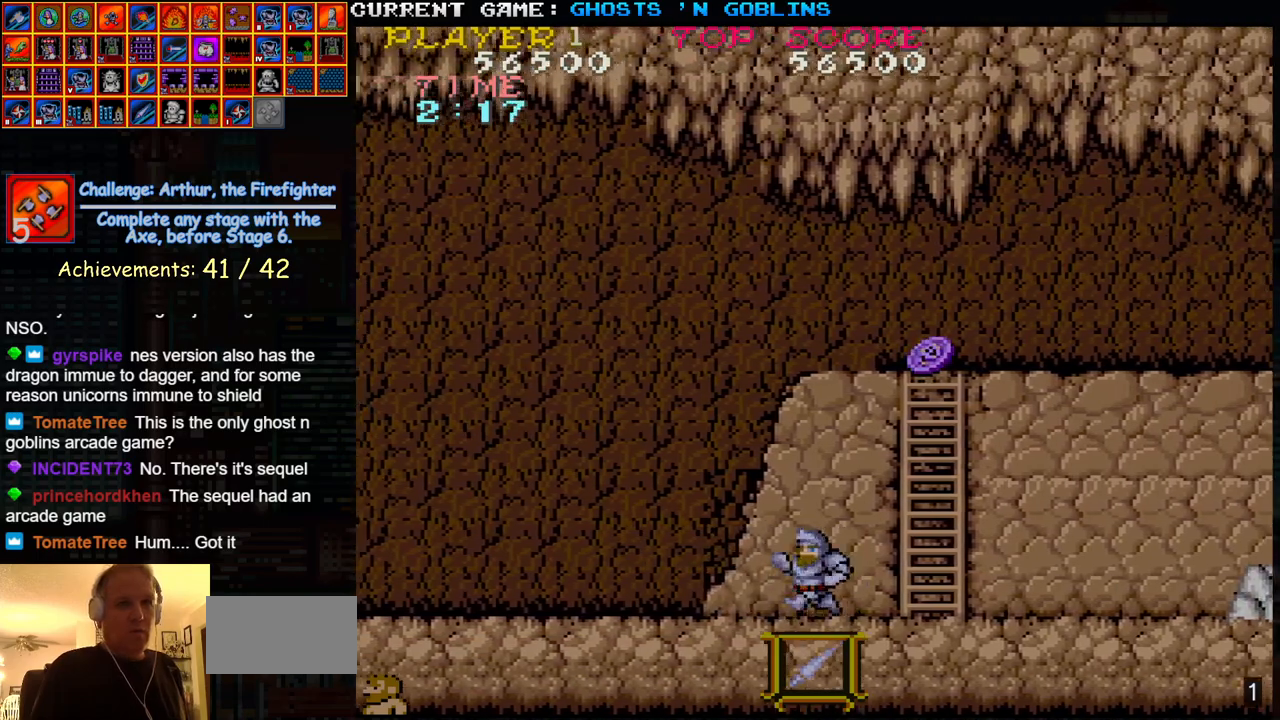
{"buttons": [], "left_stick": "right", "events": [[17, "left_stick", "center"], [67, "left_stick", "right"]]}
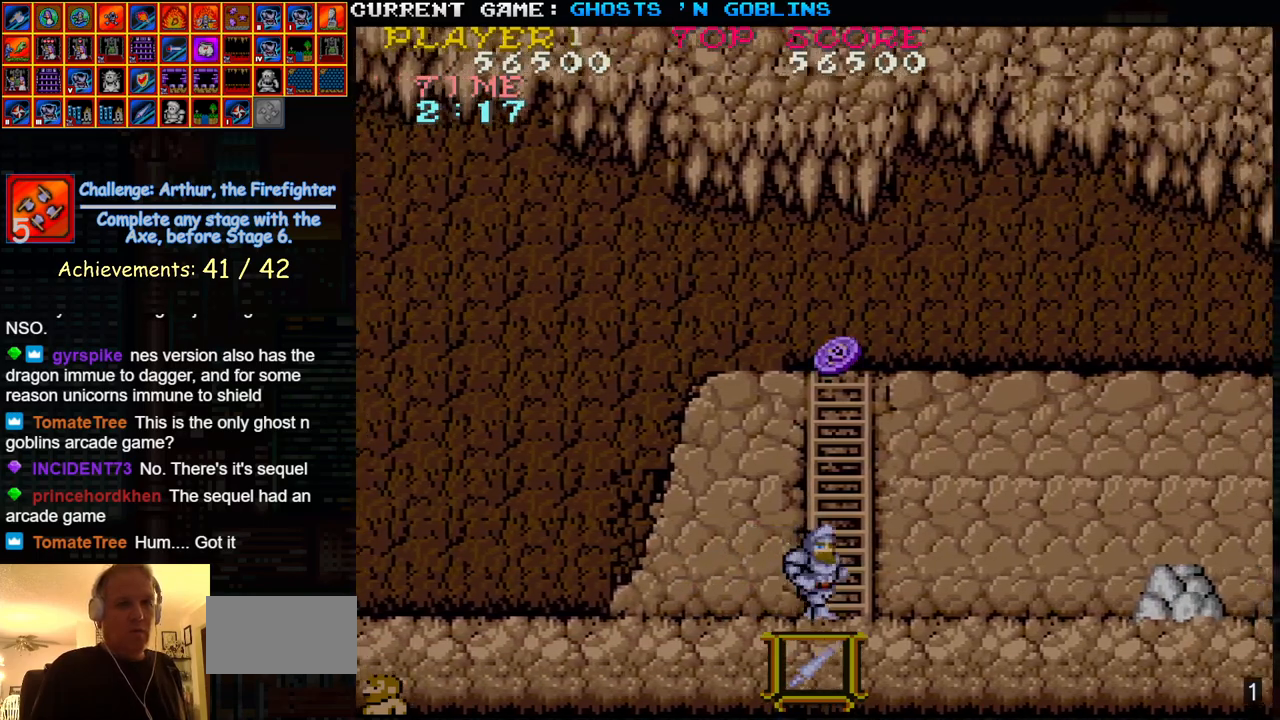
{"buttons": [], "left_stick": "right", "events": []}
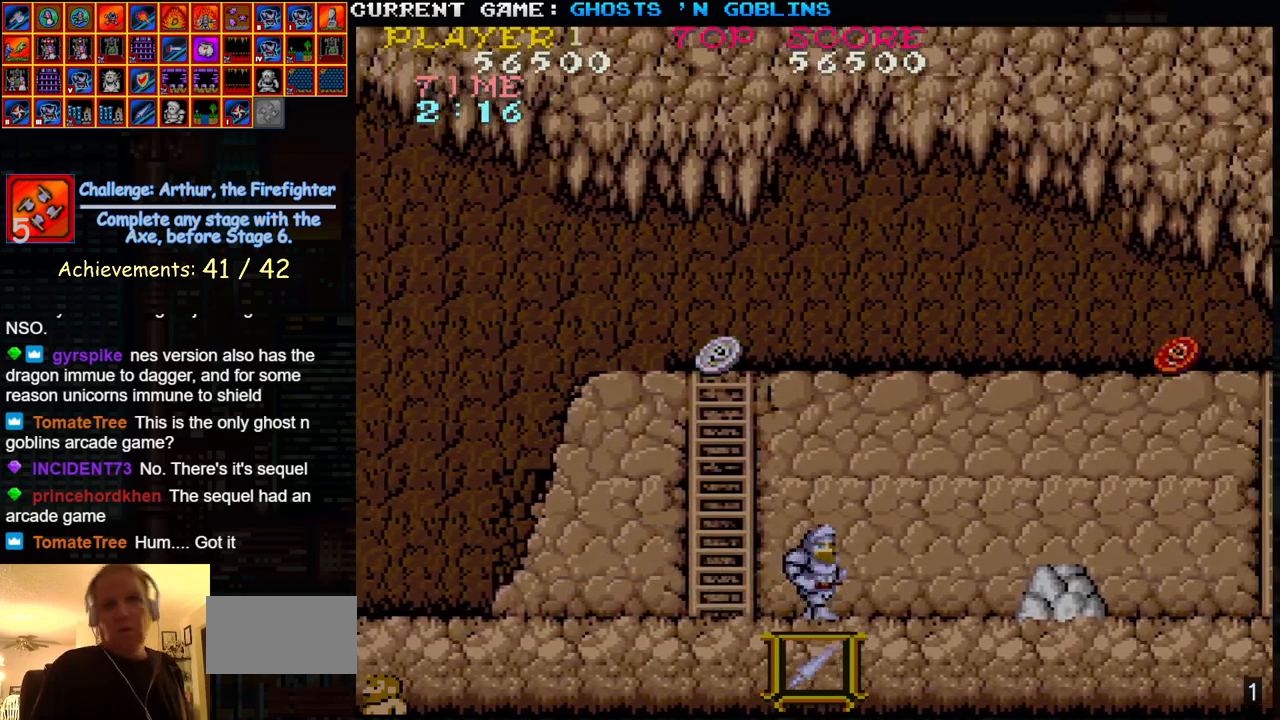
{"buttons": [], "left_stick": "right", "events": []}
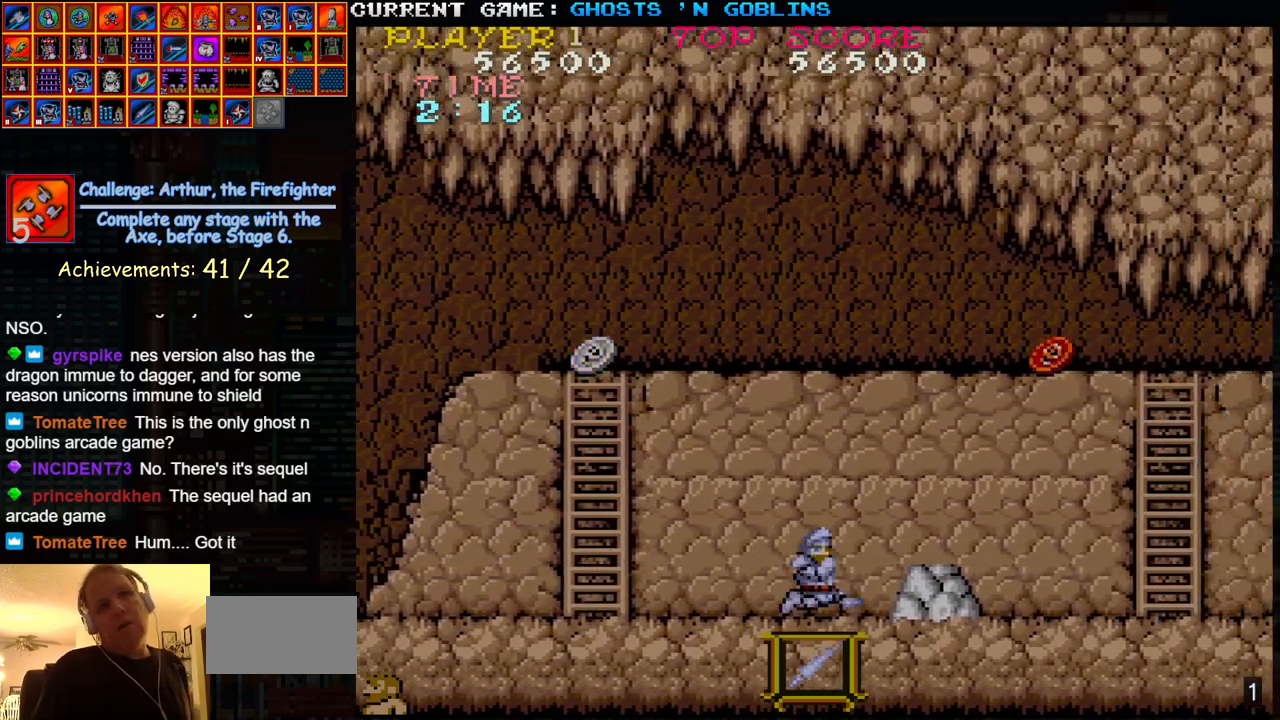
{"buttons": [], "left_stick": "right", "events": [[67, "TRIANGLE", "down"], [250, "TRIANGLE", "up"]]}
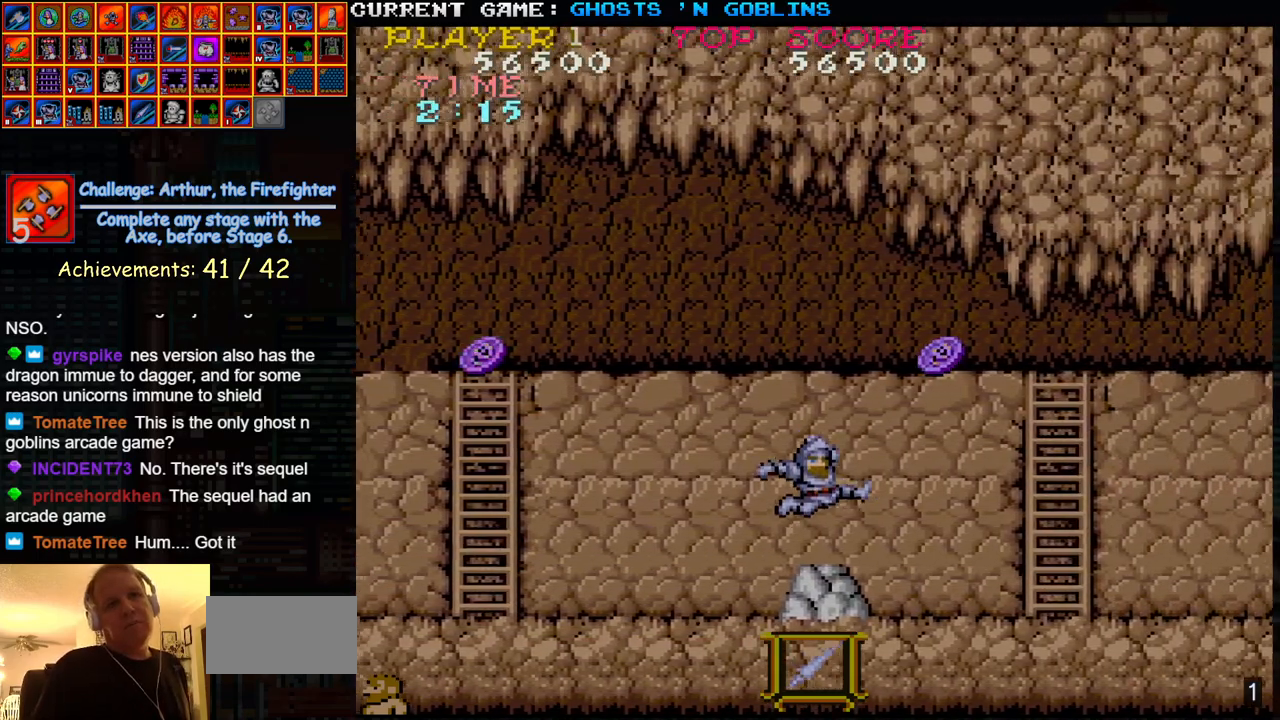
{"buttons": [], "left_stick": "right", "events": [[233, "TRIANGLE", "down"], [417, "TRIANGLE", "up"]]}
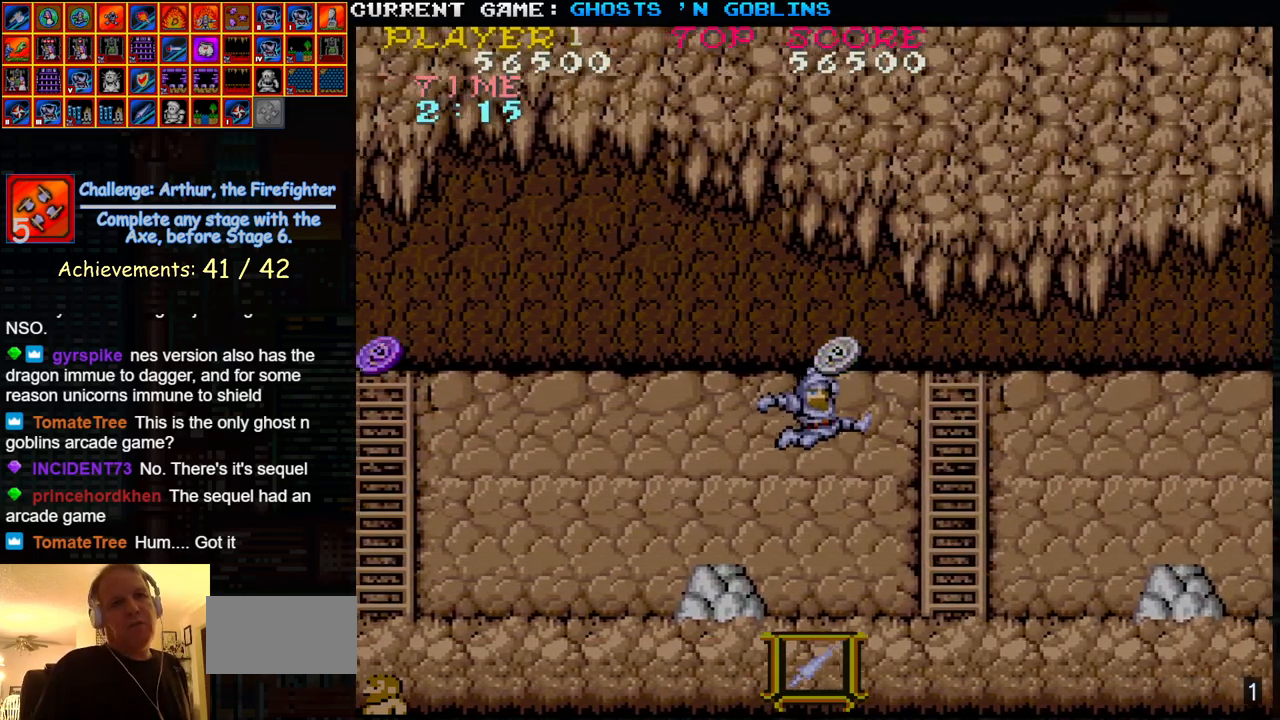
{"buttons": [], "left_stick": "right", "events": []}
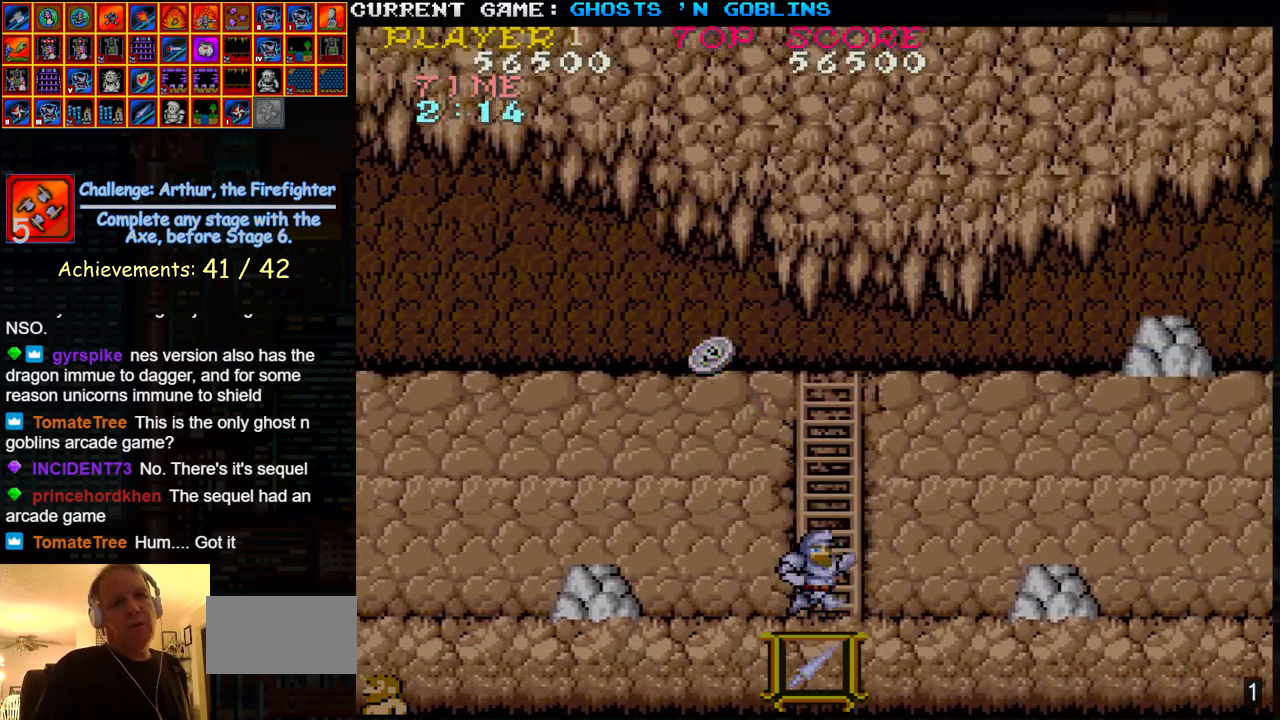
{"buttons": [], "left_stick": "right", "events": []}
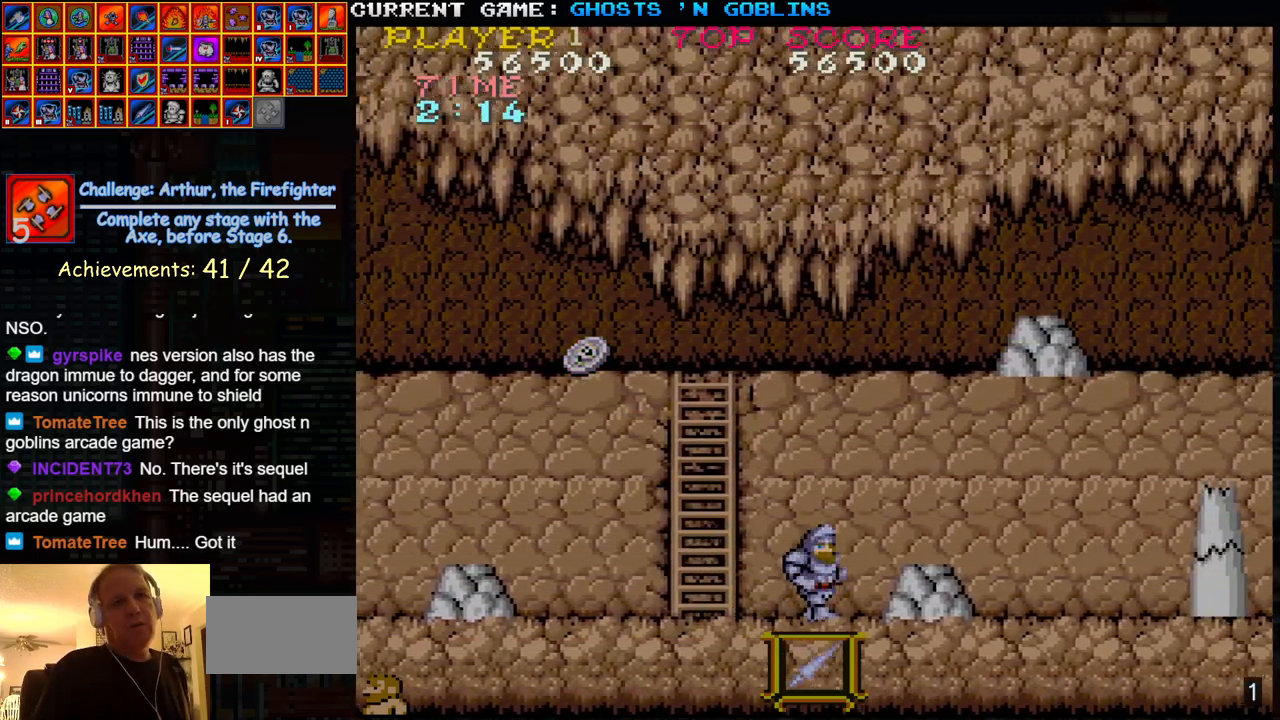
{"buttons": [], "left_stick": "right", "events": [[150, "SQUARE", "down"], [250, "SQUARE", "up"], [383, "SQUARE", "down"], [433, "SQUARE", "up"]]}
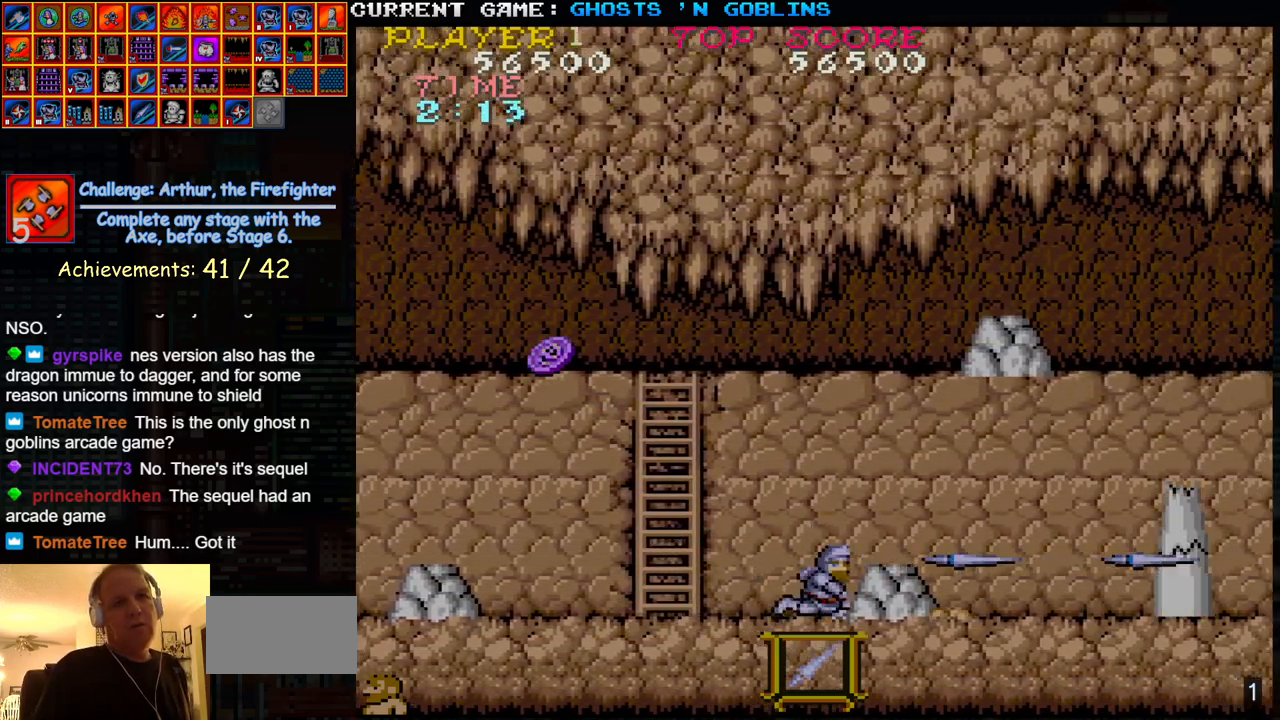
{"buttons": [], "left_stick": "center", "events": [[50, "SQUARE", "down"], [50, "left_stick", "center"], [117, "SQUARE", "up"], [233, "SQUARE", "down"], [300, "SQUARE", "up"], [400, "SQUARE", "down"], [483, "SQUARE", "up"]]}
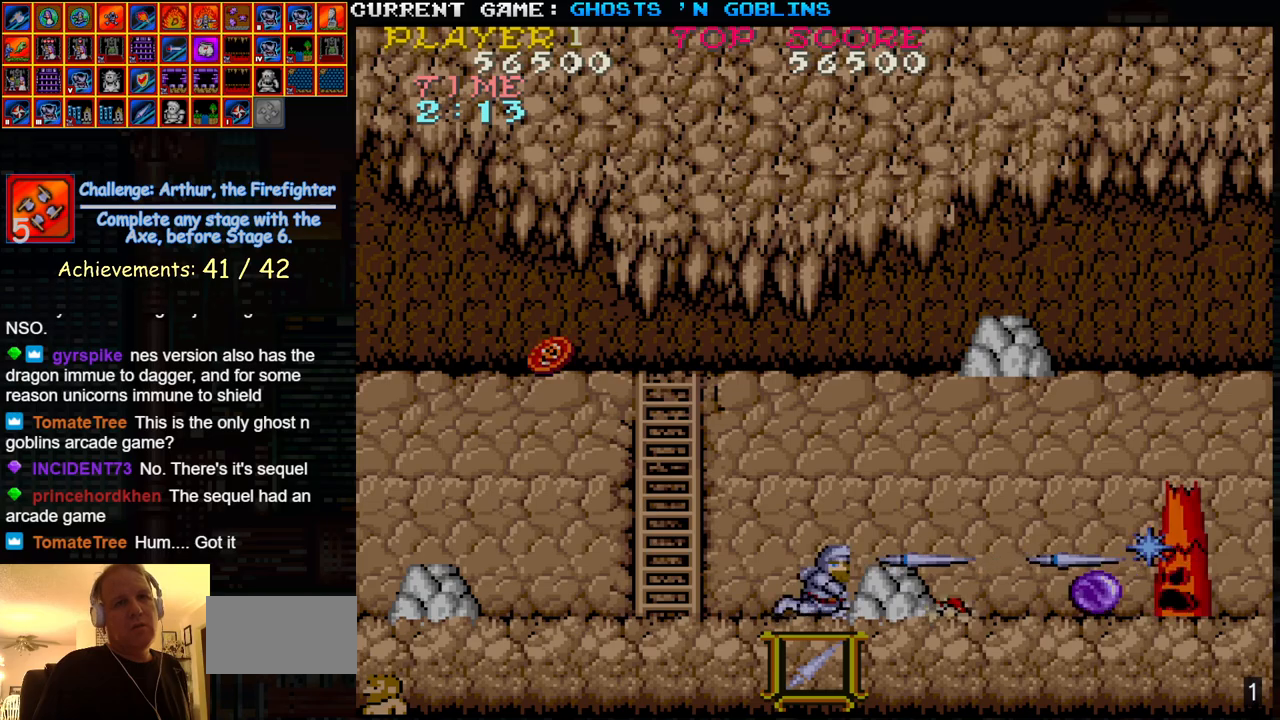
{"buttons": [], "left_stick": "center", "events": [[100, "left_stick", "left"], [433, "left_stick", "center"]]}
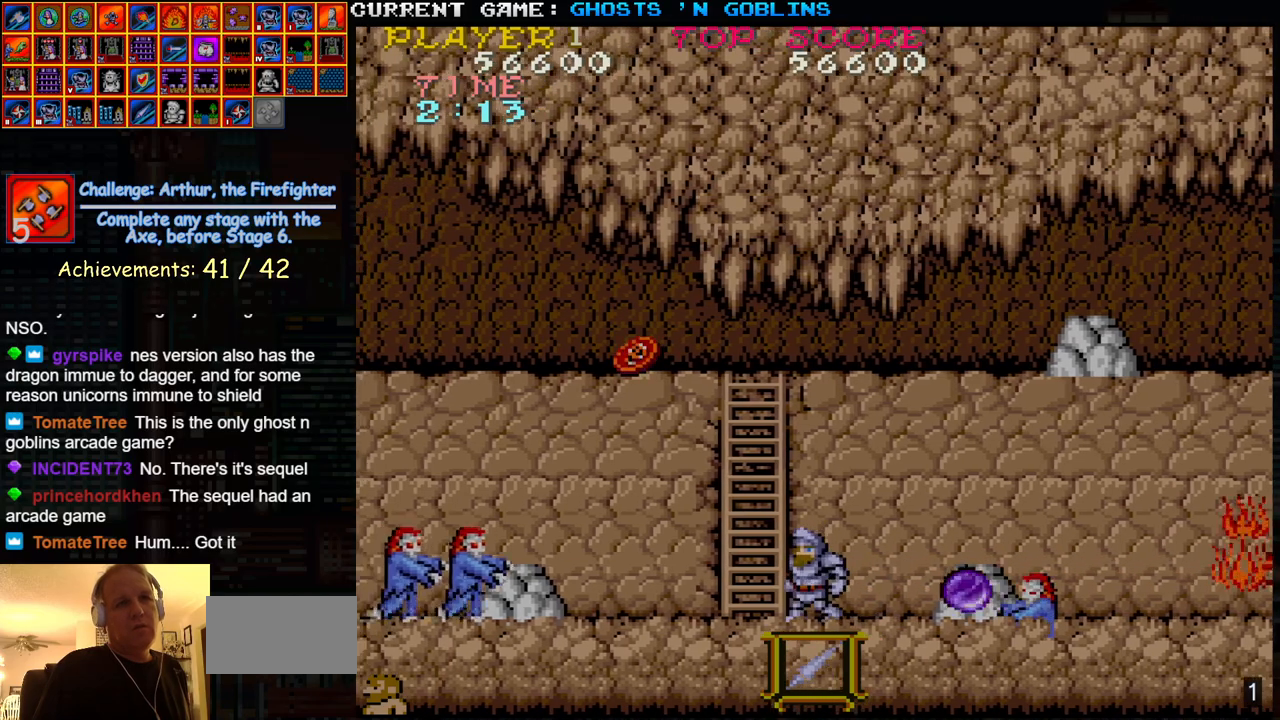
{"buttons": [], "left_stick": "center", "events": [[33, "TRIANGLE", "down"], [183, "TRIANGLE", "up"]]}
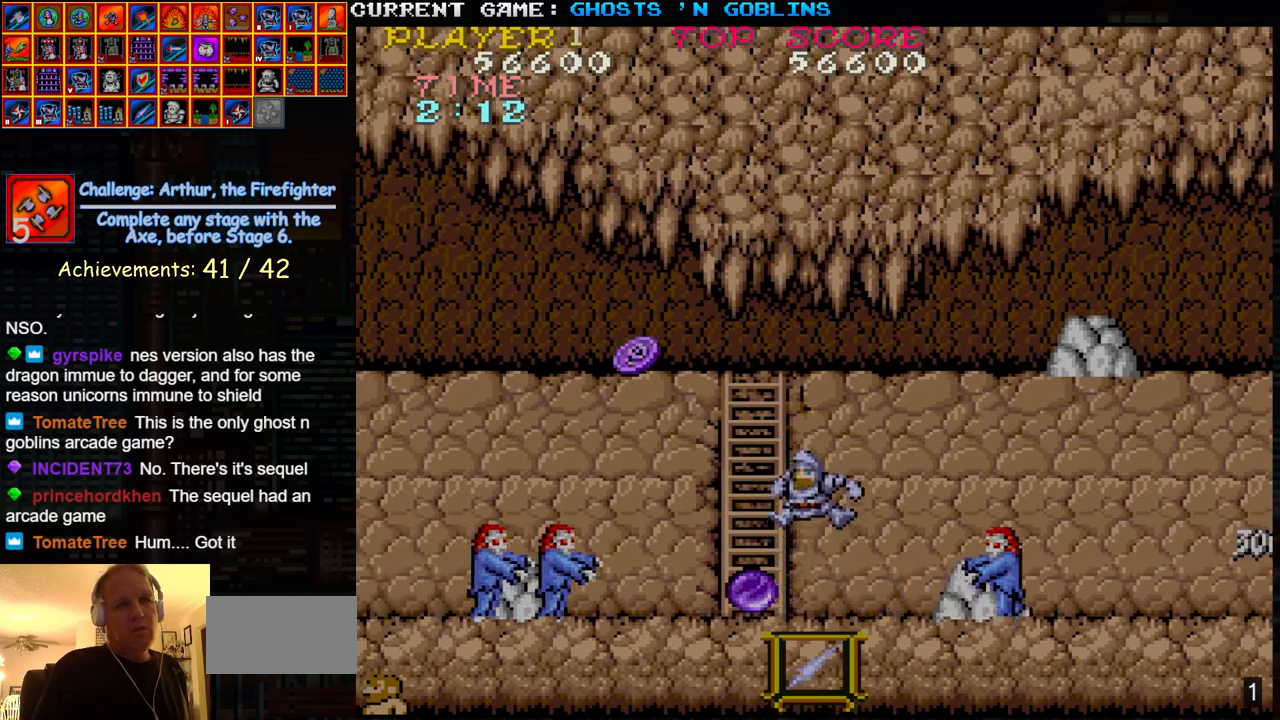
{"buttons": [], "left_stick": "center", "events": [[183, "SQUARE", "down"], [250, "SQUARE", "up"], [300, "left_stick", "right"], [433, "SQUARE", "down"], [433, "left_stick", "center"], [500, "SQUARE", "up"]]}
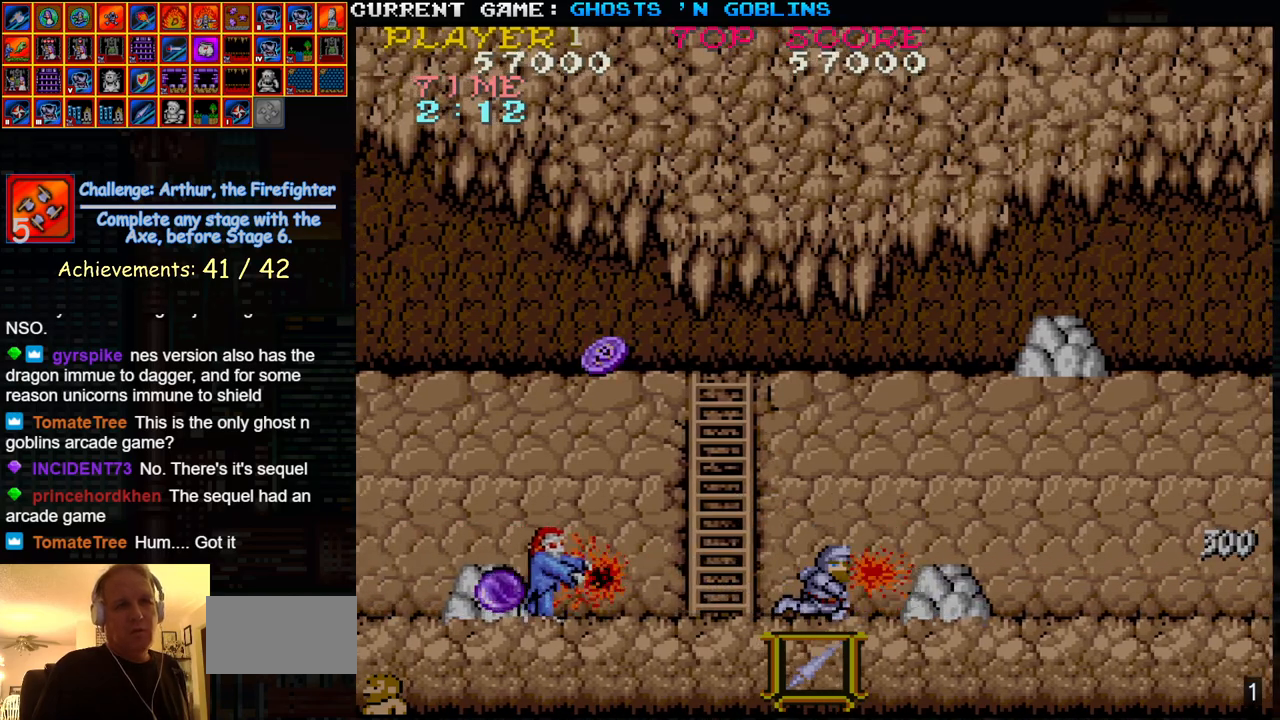
{"buttons": [], "left_stick": "center", "events": [[50, "left_stick", "left"], [150, "SQUARE", "down"], [217, "left_stick", "center"], [250, "SQUARE", "up"]]}
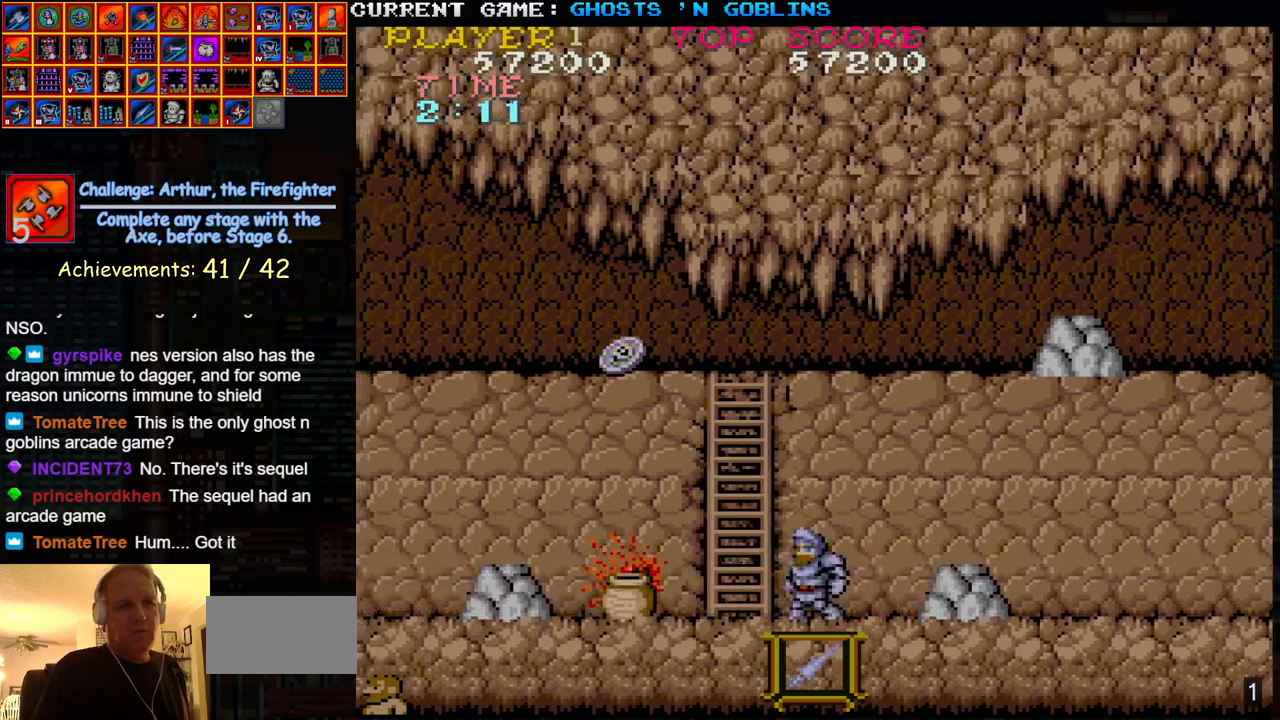
{"buttons": [], "left_stick": "left", "events": [[383, "left_stick", "left"]]}
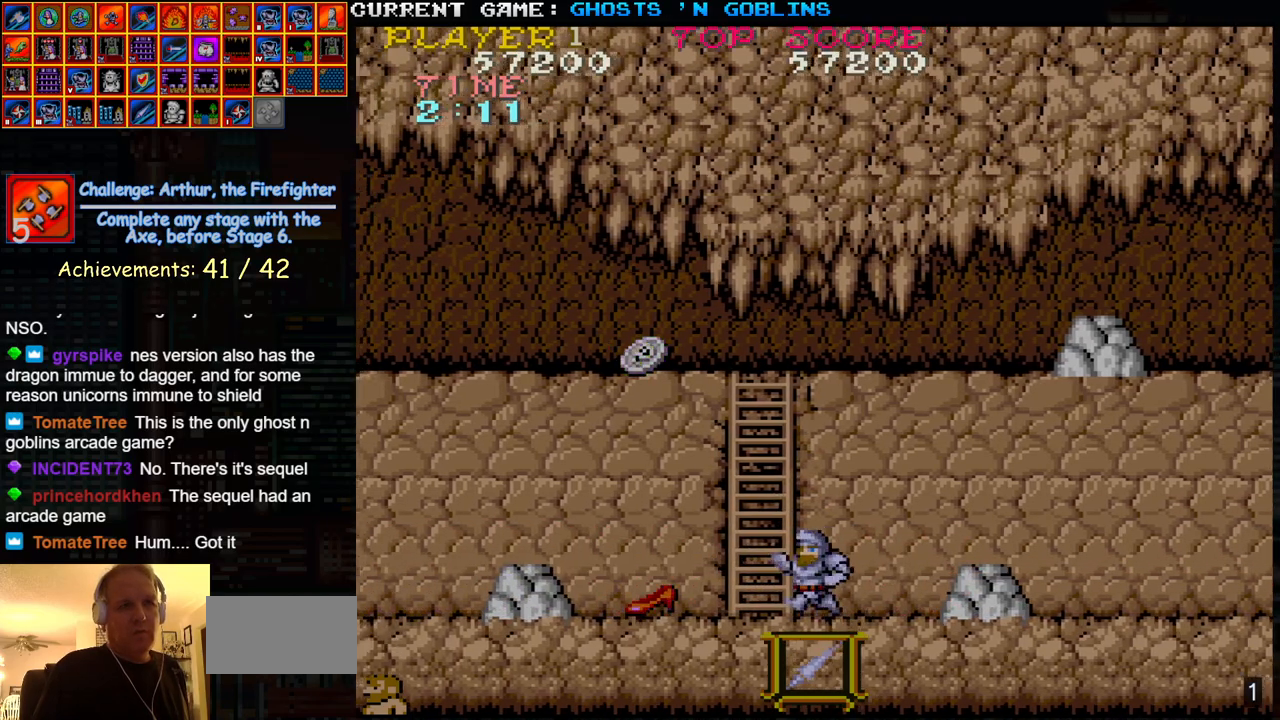
{"buttons": [], "left_stick": "left", "events": []}
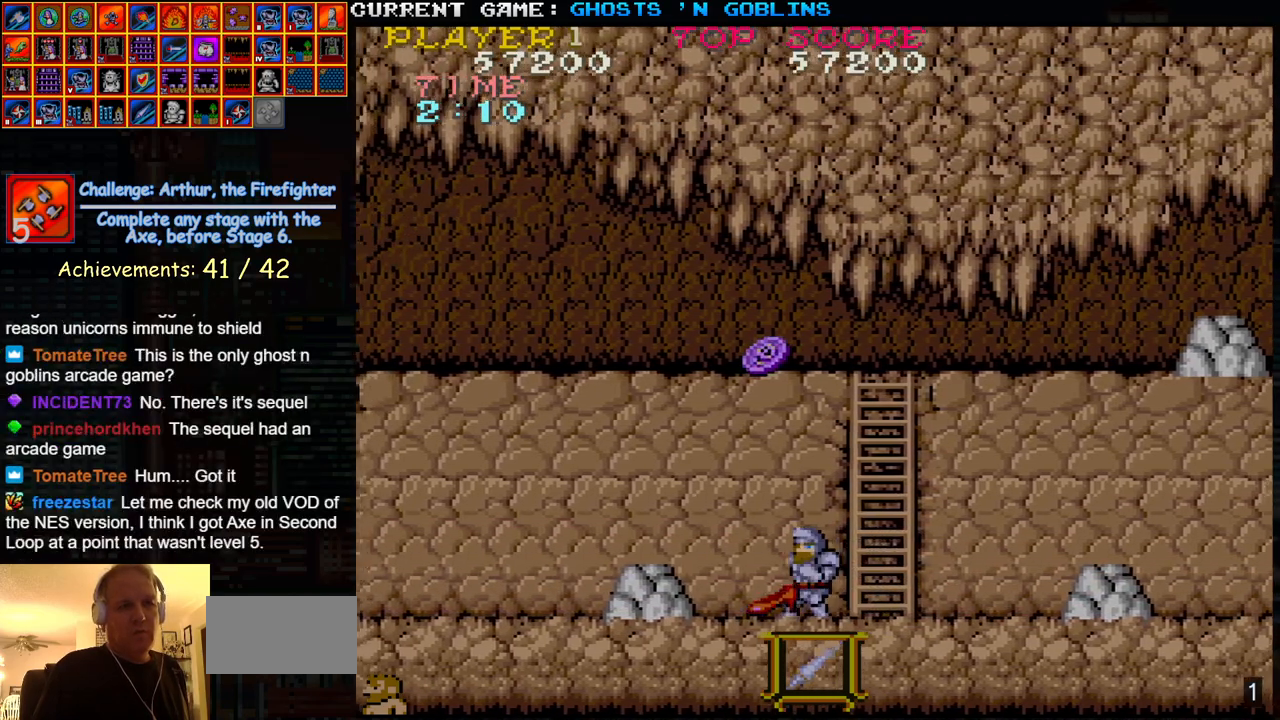
{"buttons": [], "left_stick": "right", "events": [[150, "left_stick", "right"]]}
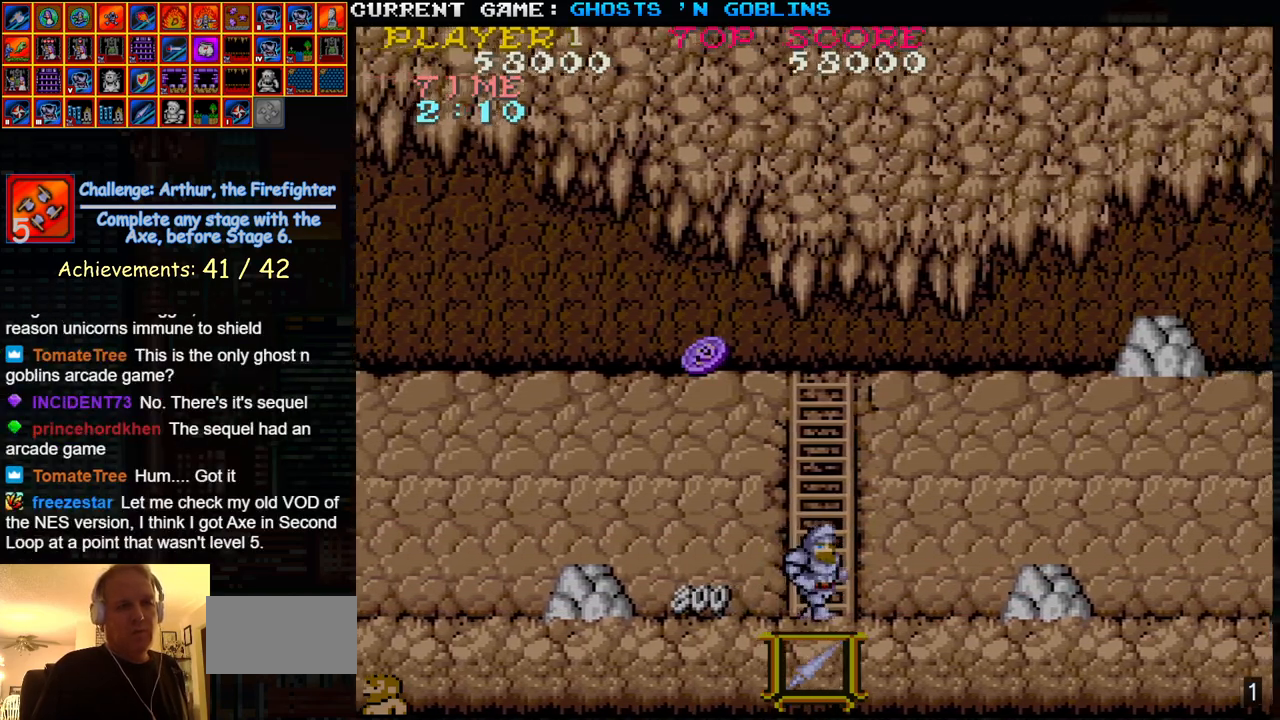
{"buttons": [], "left_stick": "right", "events": []}
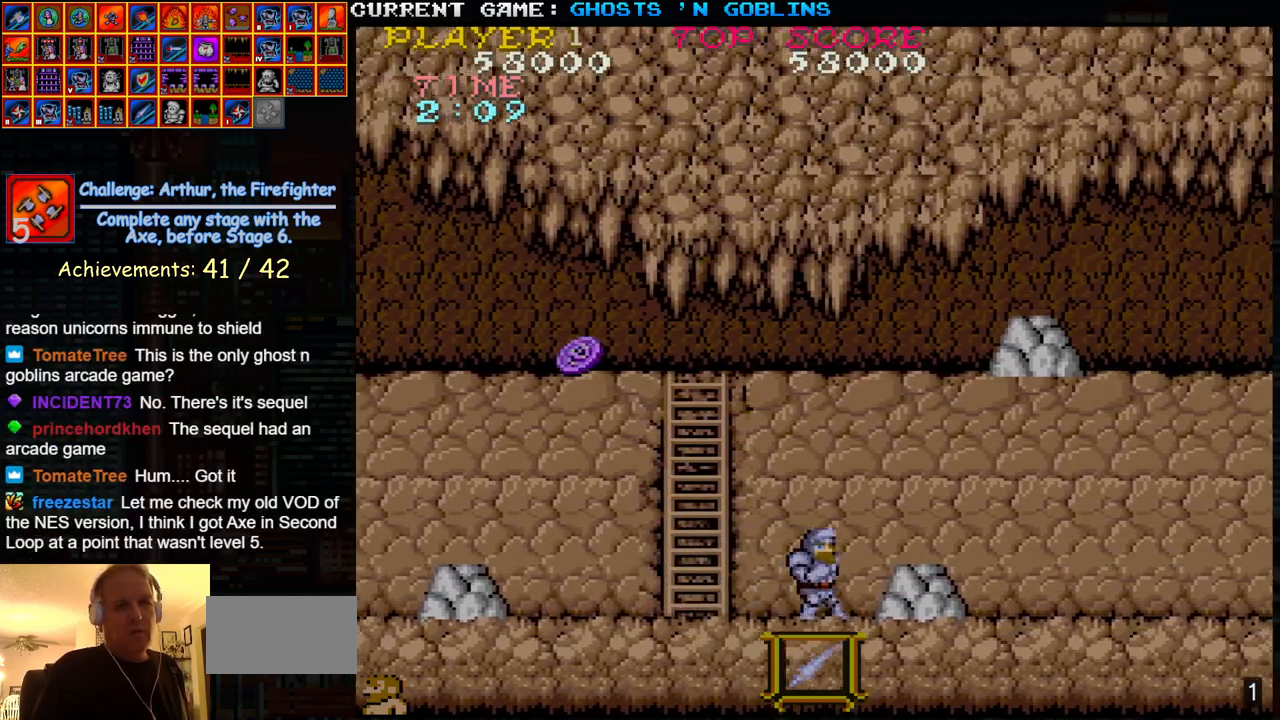
{"buttons": [], "left_stick": "right", "events": [[83, "TRIANGLE", "down"], [133, "SQUARE", "down"], [150, "TRIANGLE", "up"], [183, "SQUARE", "up"]]}
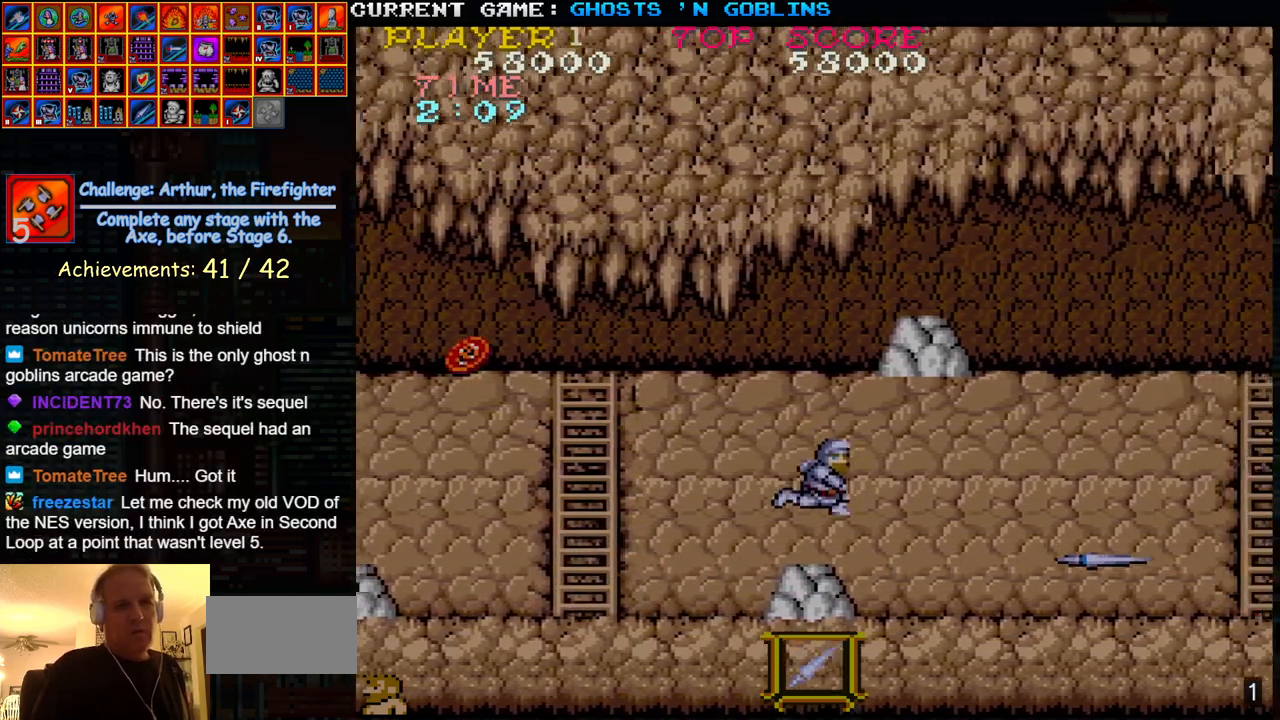
{"buttons": [], "left_stick": "right", "events": []}
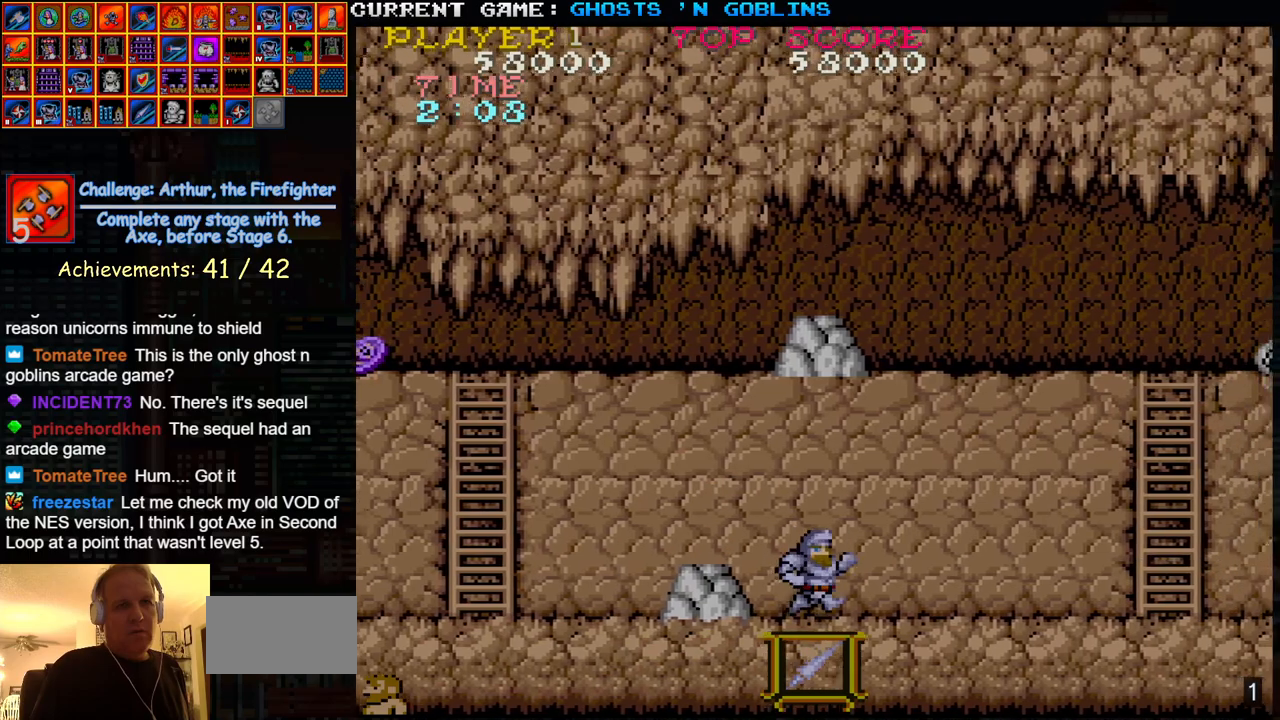
{"buttons": [], "left_stick": "right", "events": []}
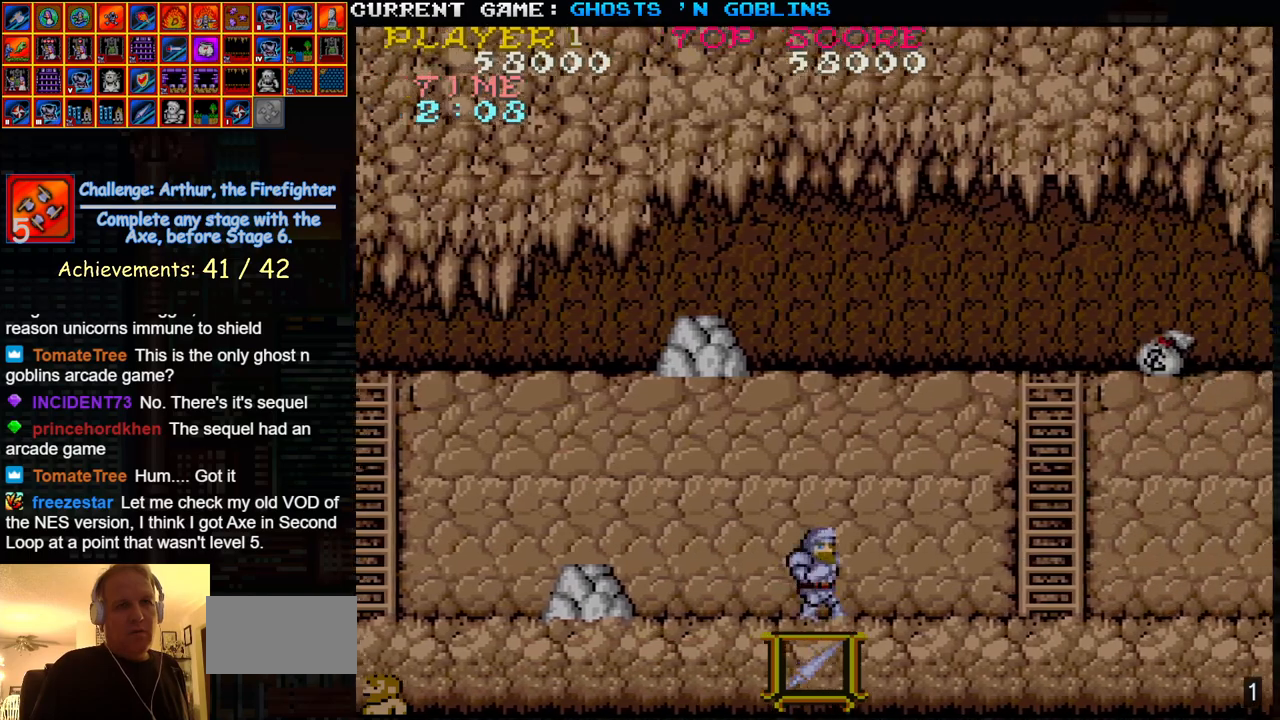
{"buttons": [], "left_stick": "right", "events": []}
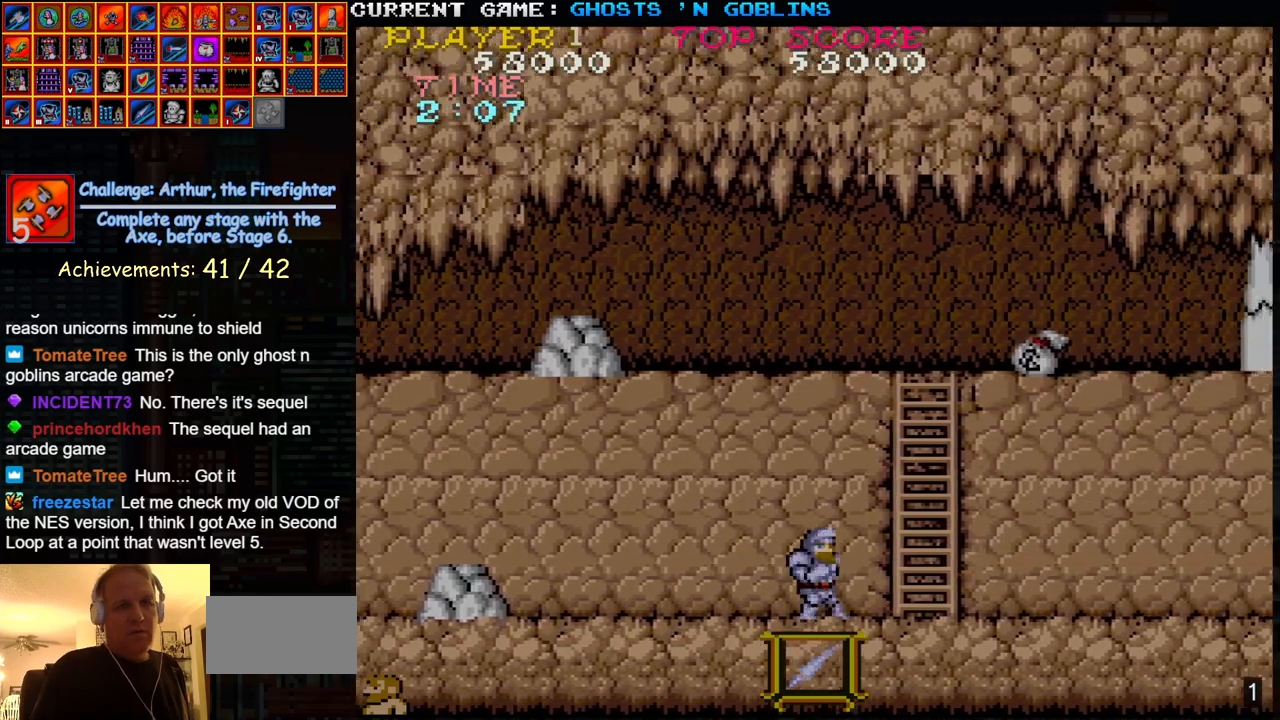
{"buttons": [], "left_stick": "up", "events": [[350, "left_stick", "up"]]}
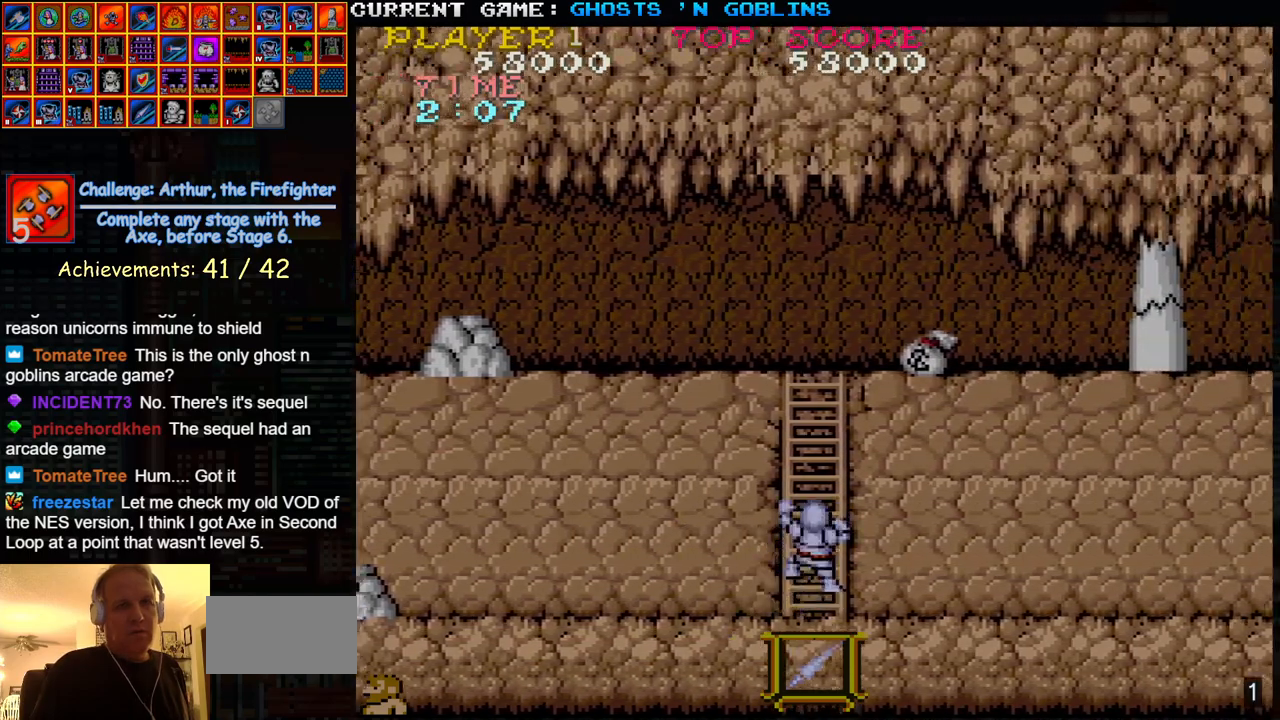
{"buttons": [], "left_stick": "up", "events": []}
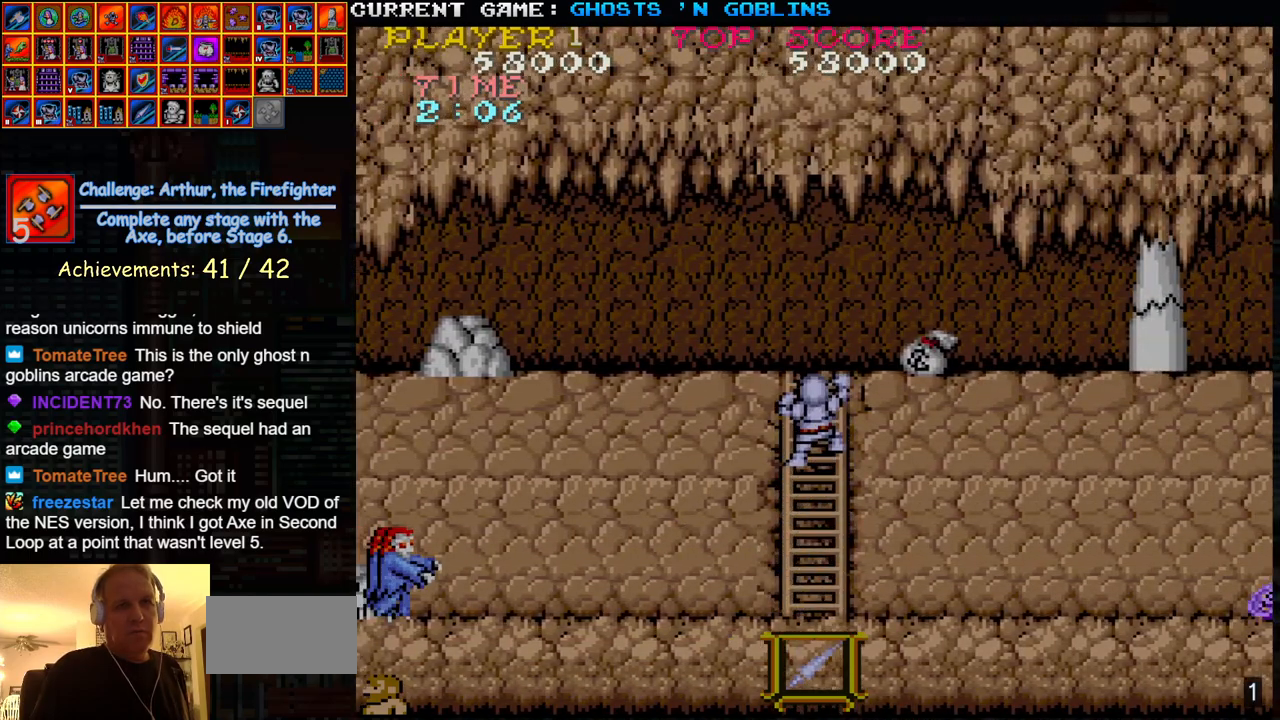
{"buttons": [], "left_stick": "up", "events": []}